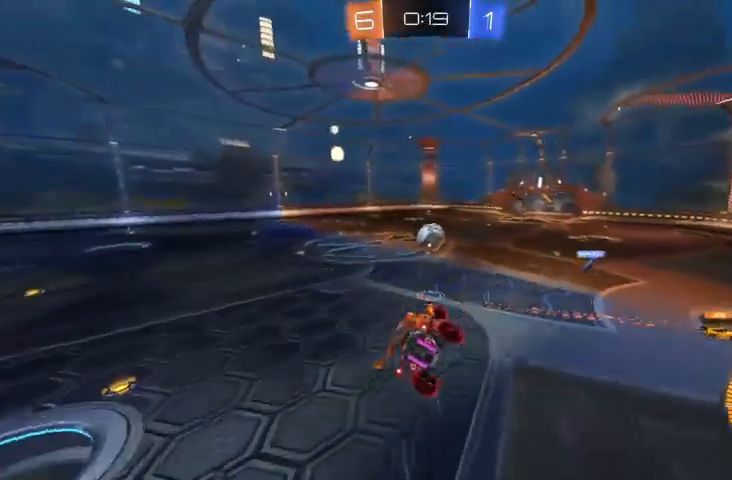
Gameplay with a controller (Xbox layout); each line is a JSON object with the inputs held at the frame after it (dt_ms = milliseconds from this image to that frame). "events" lists button and stick changes between this image and that frame as [ms after this image, input, new state], when the widget could be followed in between. Not read: A.
{"dt_ms": 500, "buttons": [], "left_stick": "left", "right_stick": "center", "events": [[133, "R2", "up"], [133, "left_stick", "center"], [300, "left_stick", "left"]]}
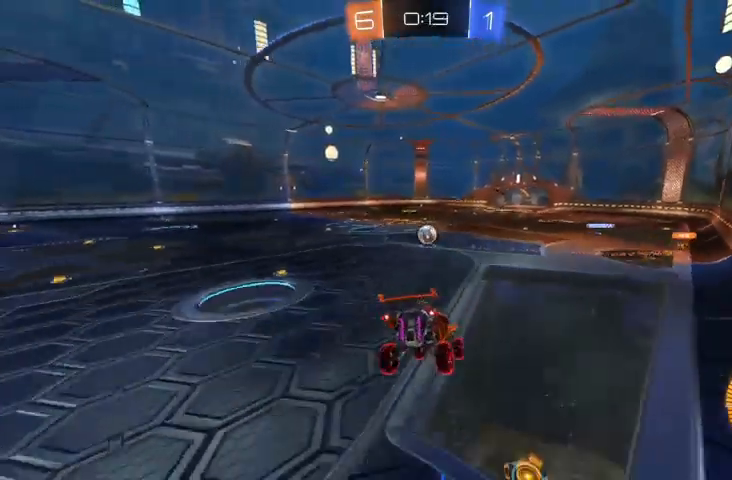
{"dt_ms": 500, "buttons": ["R2"], "left_stick": "center", "right_stick": "center", "events": [[33, "left_stick", "center"], [233, "R2", "down"]]}
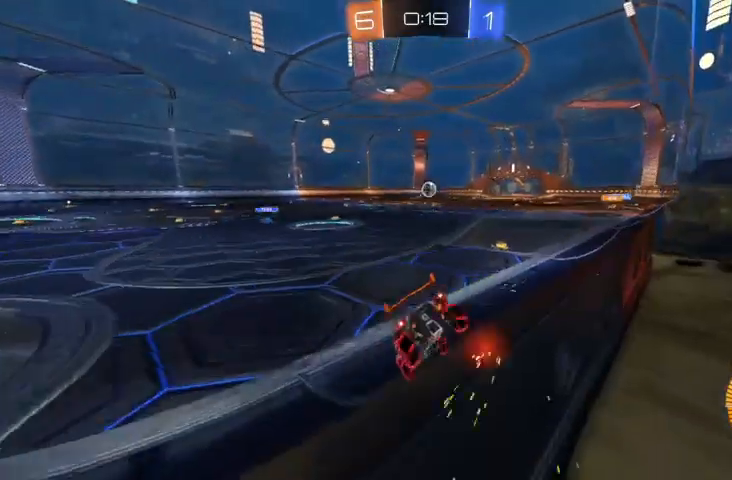
{"dt_ms": 500, "buttons": ["B", "R2"], "left_stick": "right", "right_stick": "center", "events": [[100, "left_stick", "right"], [333, "B", "down"]]}
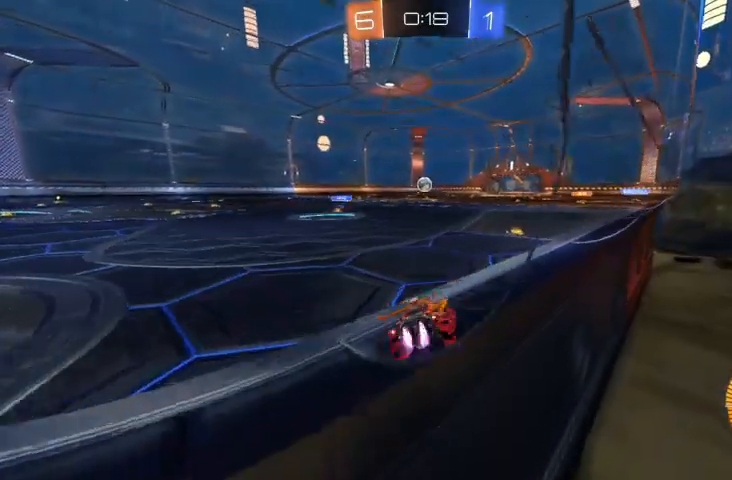
{"dt_ms": 500, "buttons": ["R2"], "left_stick": "center", "right_stick": "center", "events": [[67, "left_stick", "center"], [433, "B", "up"]]}
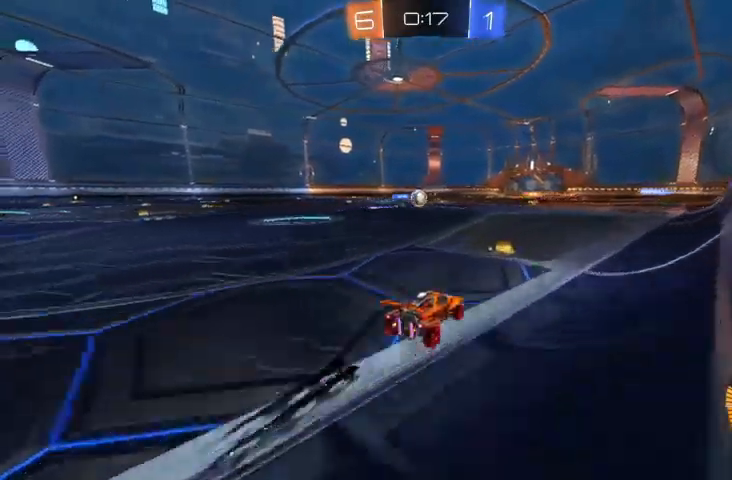
{"dt_ms": 500, "buttons": ["Y", "R2"], "left_stick": "center", "right_stick": "center", "events": [[67, "left_stick", "up"], [500, "Y", "down"], [500, "left_stick", "center"]]}
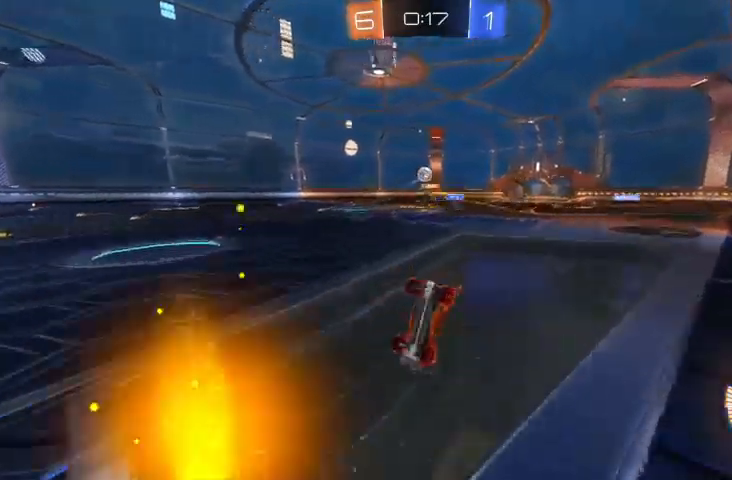
{"dt_ms": 500, "buttons": ["R2"], "left_stick": "center", "right_stick": "center", "events": [[67, "Y", "up"], [133, "Y", "down"], [233, "Y", "up"]]}
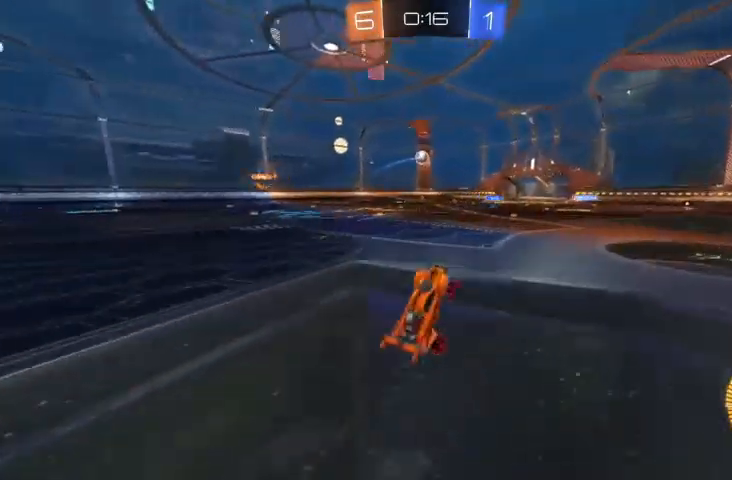
{"dt_ms": 500, "buttons": ["R2"], "left_stick": "up-left", "right_stick": "center", "events": [[500, "left_stick", "up-left"]]}
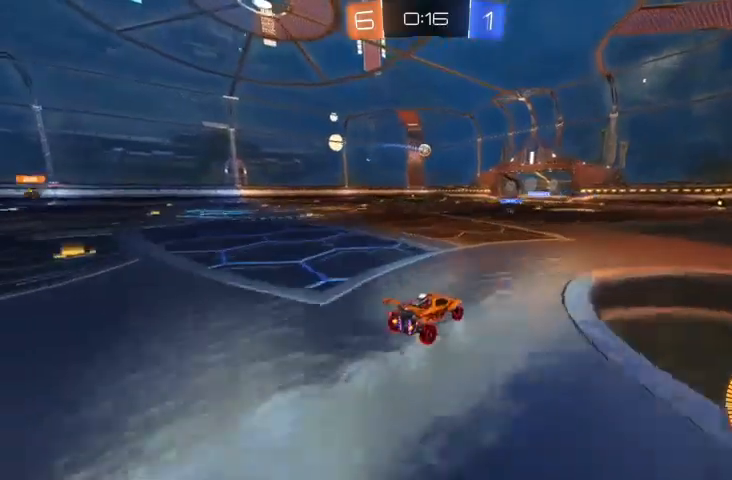
{"dt_ms": 500, "buttons": ["Y", "R2"], "left_stick": "center", "right_stick": "center", "events": [[367, "Y", "down"], [367, "left_stick", "center"]]}
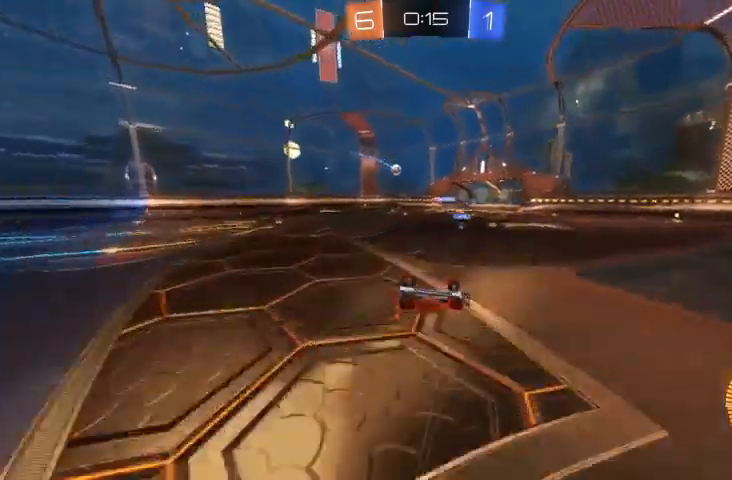
{"dt_ms": 500, "buttons": ["R2"], "left_stick": "center", "right_stick": "center", "events": [[67, "Y", "up"]]}
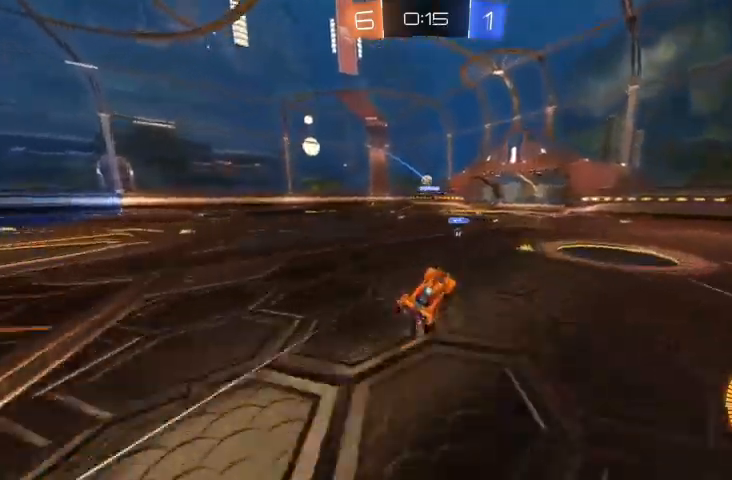
{"dt_ms": 500, "buttons": ["R2"], "left_stick": "center", "right_stick": "center", "events": []}
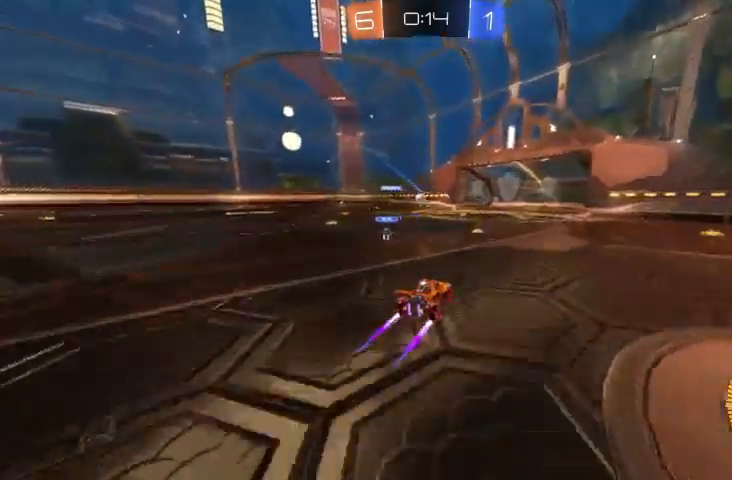
{"dt_ms": 500, "buttons": [], "left_stick": "right", "right_stick": "center", "events": [[100, "left_stick", "up-left"], [333, "R2", "up"], [467, "left_stick", "right"]]}
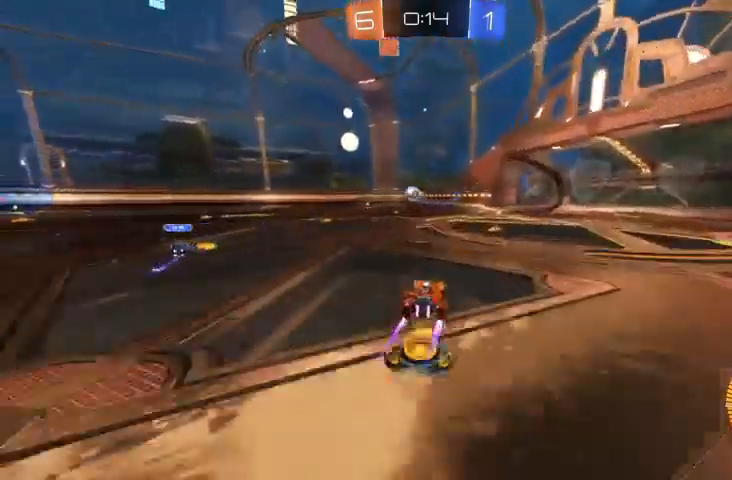
{"dt_ms": 500, "buttons": [], "left_stick": "center", "right_stick": "center", "events": [[133, "L2", "down"], [267, "L2", "up"], [267, "left_stick", "center"]]}
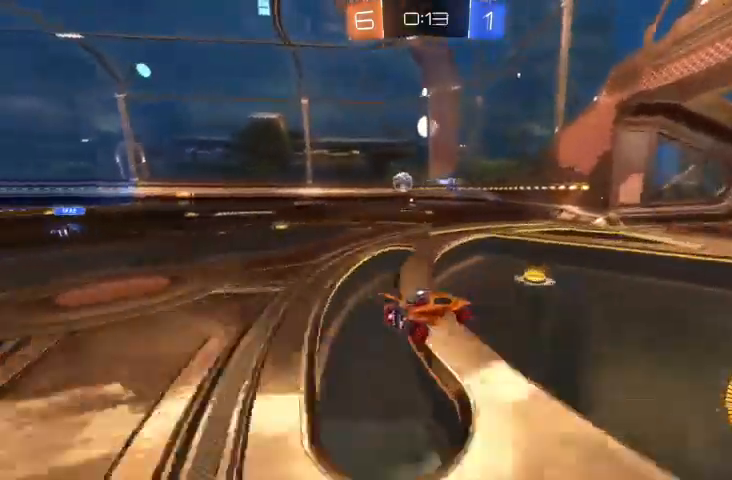
{"dt_ms": 500, "buttons": [], "left_stick": "up-left", "right_stick": "center"}
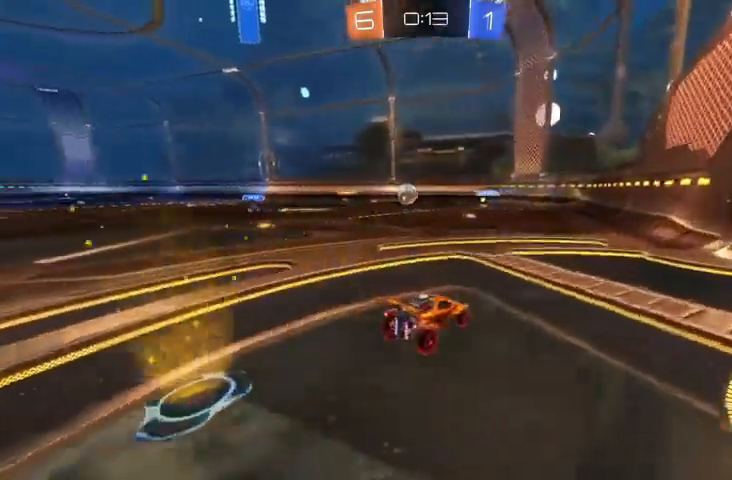
{"dt_ms": 500, "buttons": [], "left_stick": "up-left", "right_stick": "center", "events": [[133, "left_stick", "center"], [300, "R2", "down"], [433, "R2", "up"], [433, "left_stick", "up-left"]]}
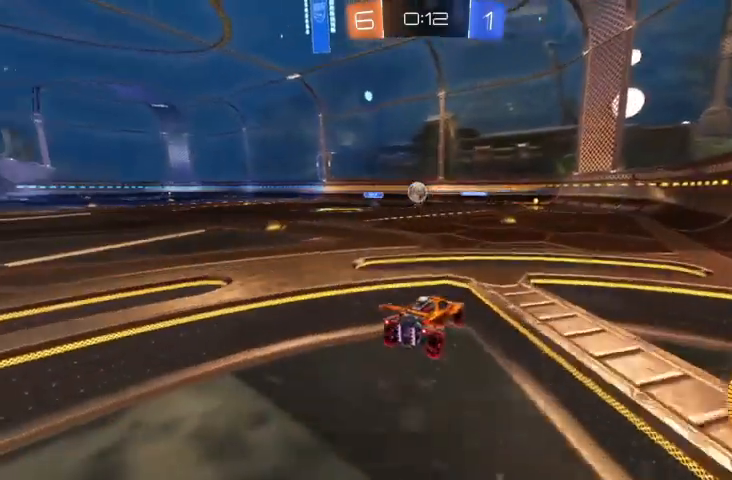
{"dt_ms": 500, "buttons": ["R2"], "left_stick": "up-left", "right_stick": "center", "events": [[200, "left_stick", "center"], [233, "R2", "down"], [367, "R2", "up"], [433, "left_stick", "up-left"], [467, "R2", "down"]]}
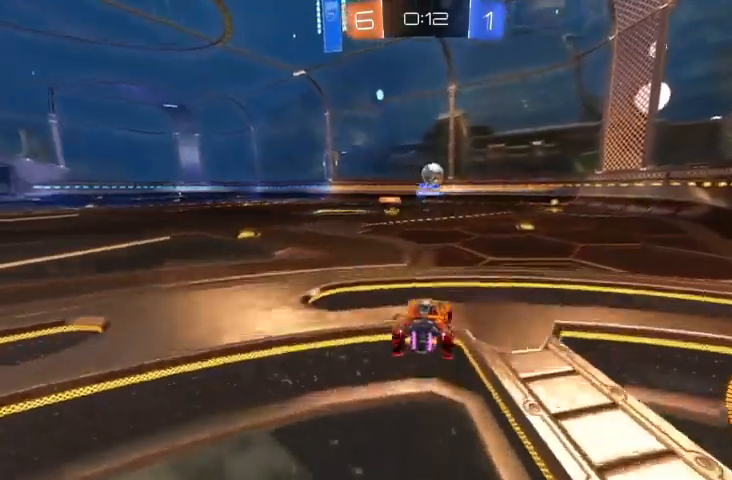
{"dt_ms": 500, "buttons": ["R2"], "left_stick": "right", "right_stick": "center", "events": [[133, "R2", "up"], [133, "left_stick", "right"], [367, "R2", "down"]]}
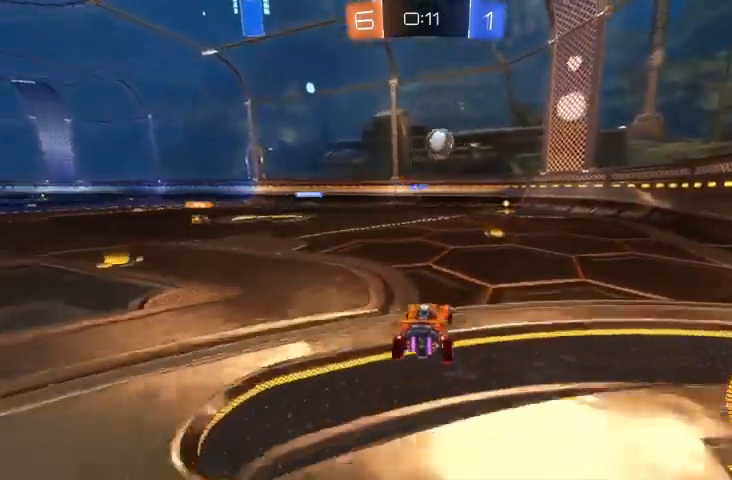
{"dt_ms": 500, "buttons": ["R2"], "left_stick": "center", "right_stick": "center", "events": [[167, "B", "down"], [433, "left_stick", "center"], [467, "B", "up"]]}
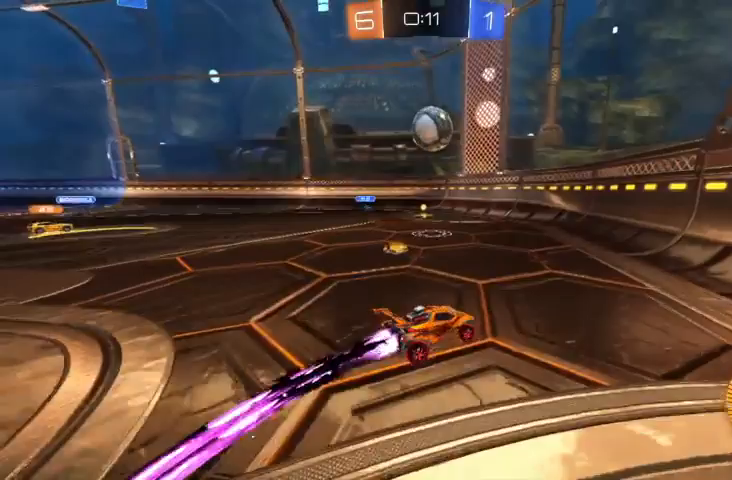
{"dt_ms": 500, "buttons": ["B", "R2"], "left_stick": "center", "right_stick": "center", "events": [[100, "left_stick", "left"], [233, "left_stick", "down"], [433, "B", "down"], [433, "left_stick", "center"]]}
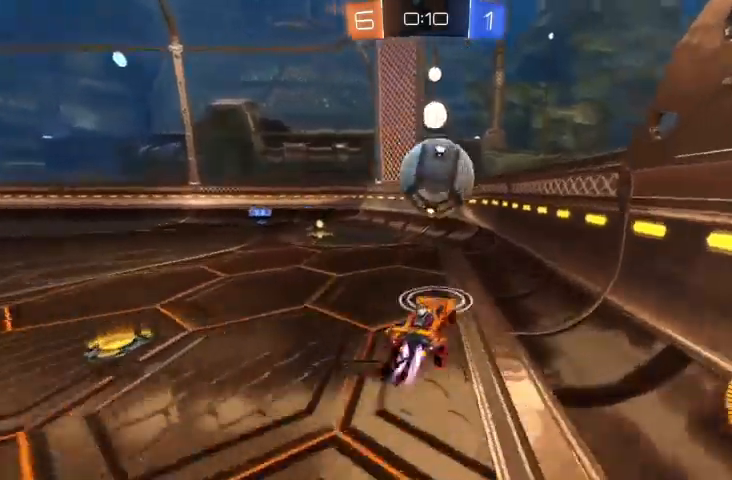
{"dt_ms": 1000, "buttons": ["X"], "left_stick": "up-left", "right_stick": "center"}
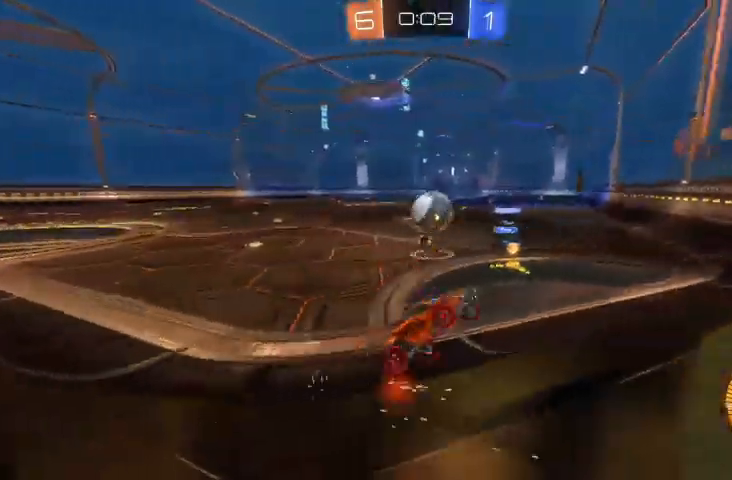
{"dt_ms": 500, "buttons": ["R2"], "left_stick": "up-left", "right_stick": "center"}
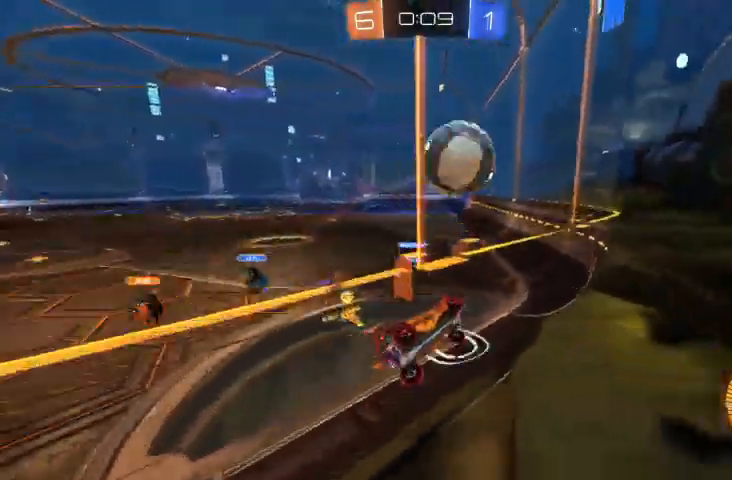
{"dt_ms": 500, "buttons": ["Y", "R2"], "left_stick": "up-left", "right_stick": "center", "events": [[500, "Y", "down"]]}
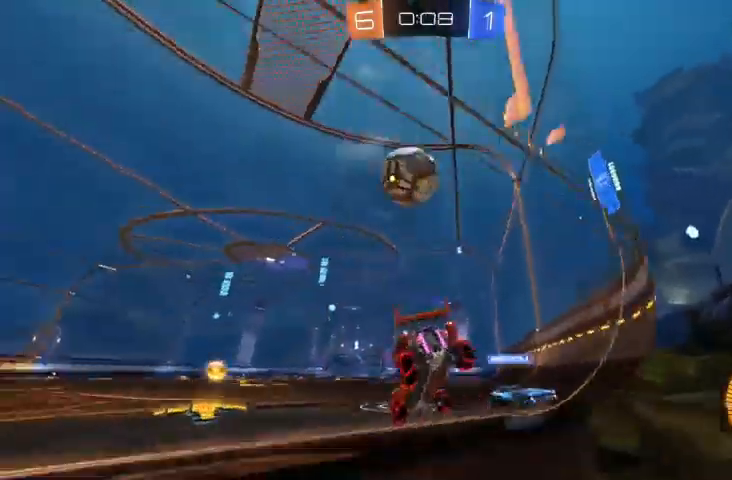
{"dt_ms": 500, "buttons": ["R2"], "left_stick": "center", "right_stick": "center", "events": [[100, "Y", "up"], [100, "left_stick", "right"], [200, "left_stick", "center"], [233, "B", "down"], [467, "B", "up"]]}
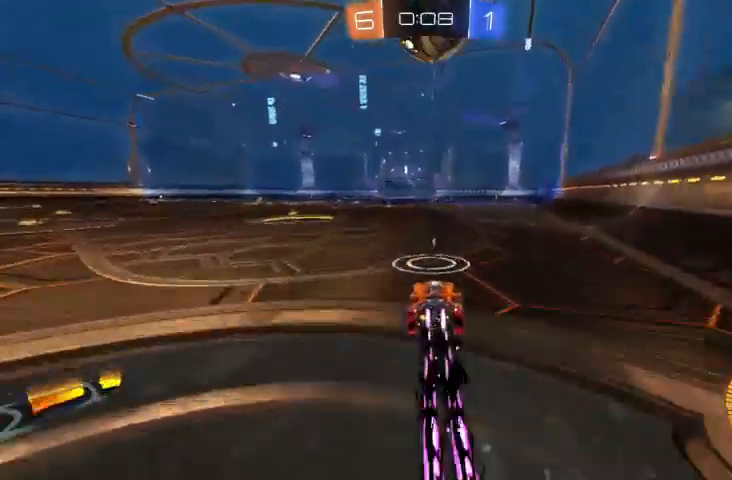
{"dt_ms": 500, "buttons": [], "left_stick": "center", "right_stick": "center", "events": [[33, "left_stick", "up-left"], [200, "left_stick", "right"], [233, "R2", "up"], [300, "left_stick", "center"]]}
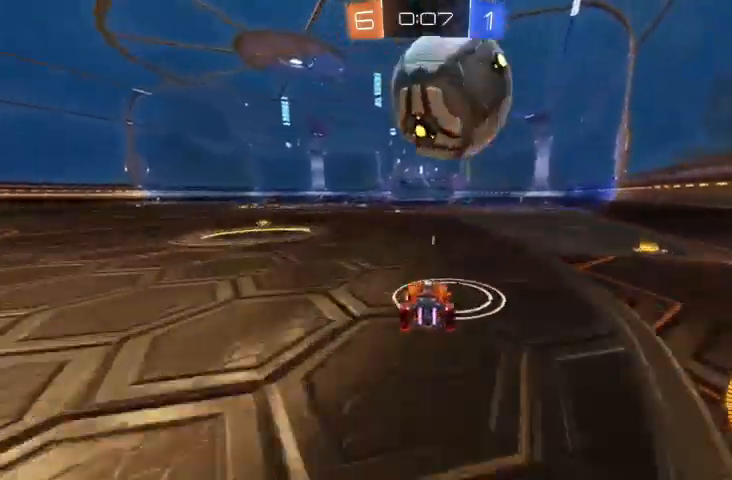
{"dt_ms": 500, "buttons": ["R2"], "left_stick": "right", "right_stick": "center", "events": [[200, "L2", "down"], [300, "L2", "up"], [400, "R2", "down"], [400, "left_stick", "right"]]}
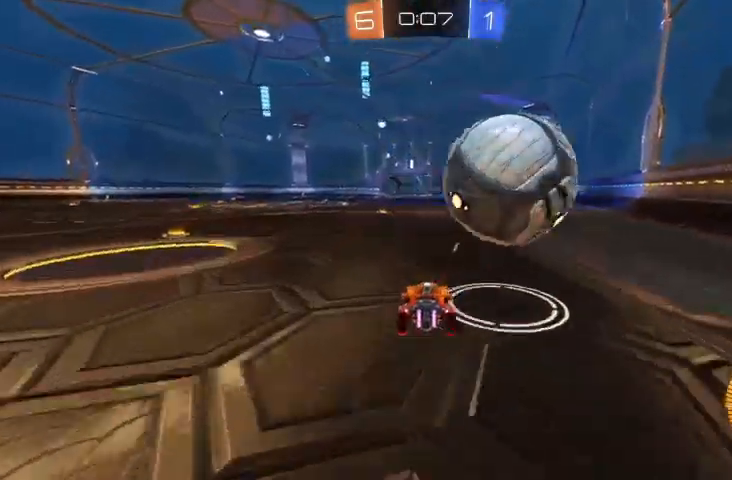
{"dt_ms": 500, "buttons": ["R2"], "left_stick": "up-left", "right_stick": "center", "events": [[67, "left_stick", "center"], [133, "left_stick", "right"], [333, "left_stick", "center"], [400, "left_stick", "up-left"]]}
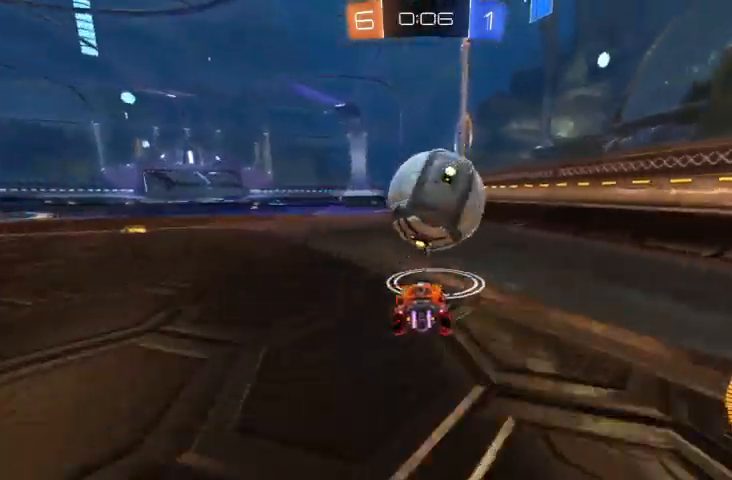
{"dt_ms": 500, "buttons": ["R2"], "left_stick": "center", "right_stick": "center", "events": [[33, "left_stick", "center"], [67, "B", "down"], [300, "left_stick", "right"], [467, "left_stick", "center"], [500, "B", "up"]]}
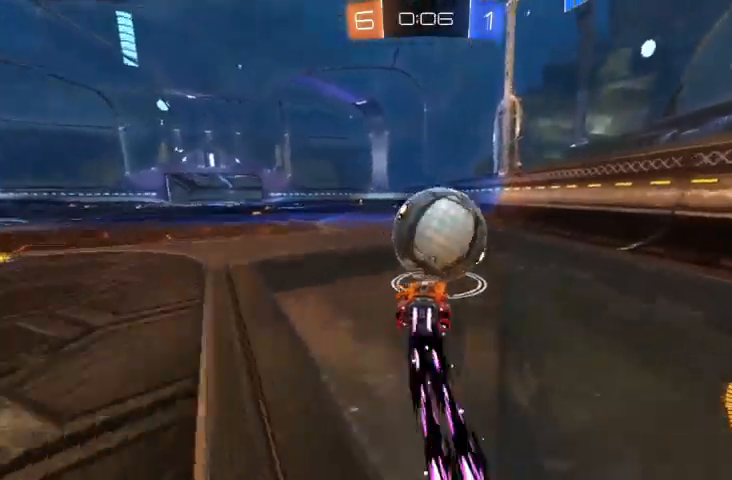
{"dt_ms": 500, "buttons": ["B", "R2"], "left_stick": "center", "right_stick": "center", "events": [[300, "B", "down"]]}
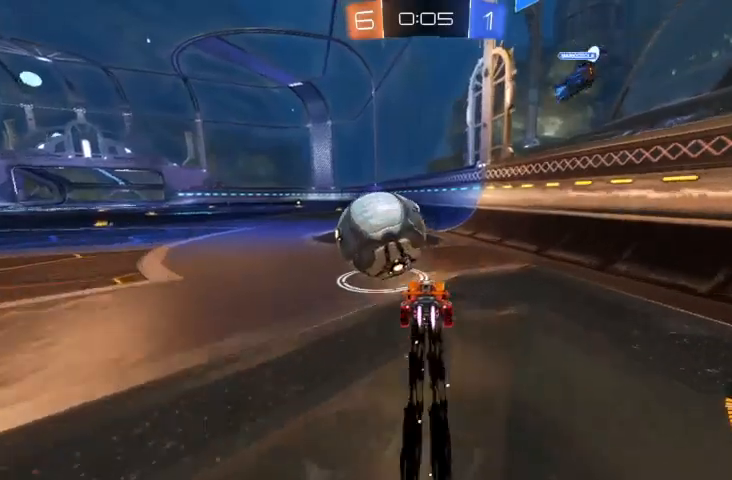
{"dt_ms": 500, "buttons": [], "left_stick": "up-left", "right_stick": "center", "events": [[200, "B", "up"], [200, "left_stick", "up-left"], [500, "R2", "up"]]}
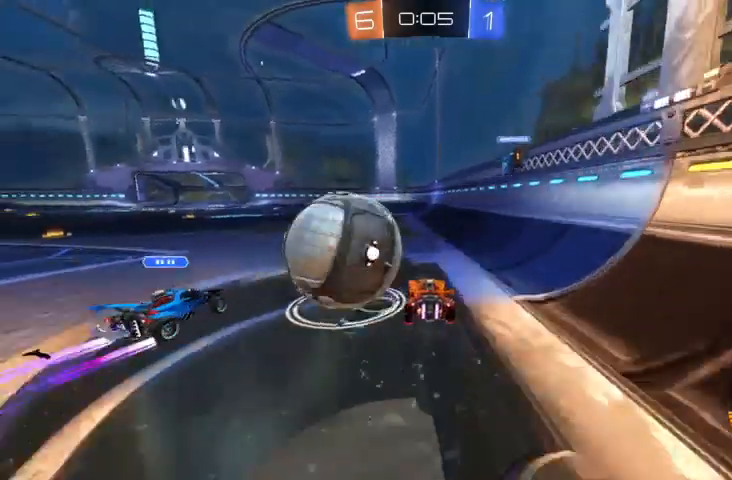
{"dt_ms": 1000, "buttons": ["R2"], "left_stick": "up-left", "right_stick": "center"}
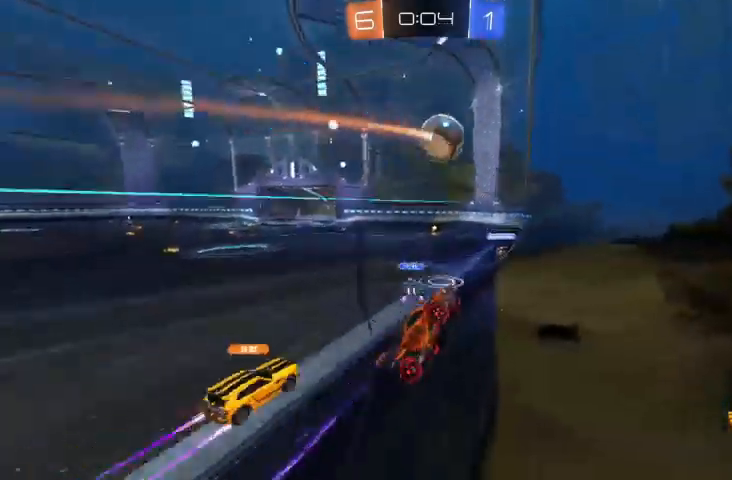
{"dt_ms": 500, "buttons": ["R2"], "left_stick": "up-left", "right_stick": "center", "events": [[200, "R2", "up"], [367, "R2", "down"]]}